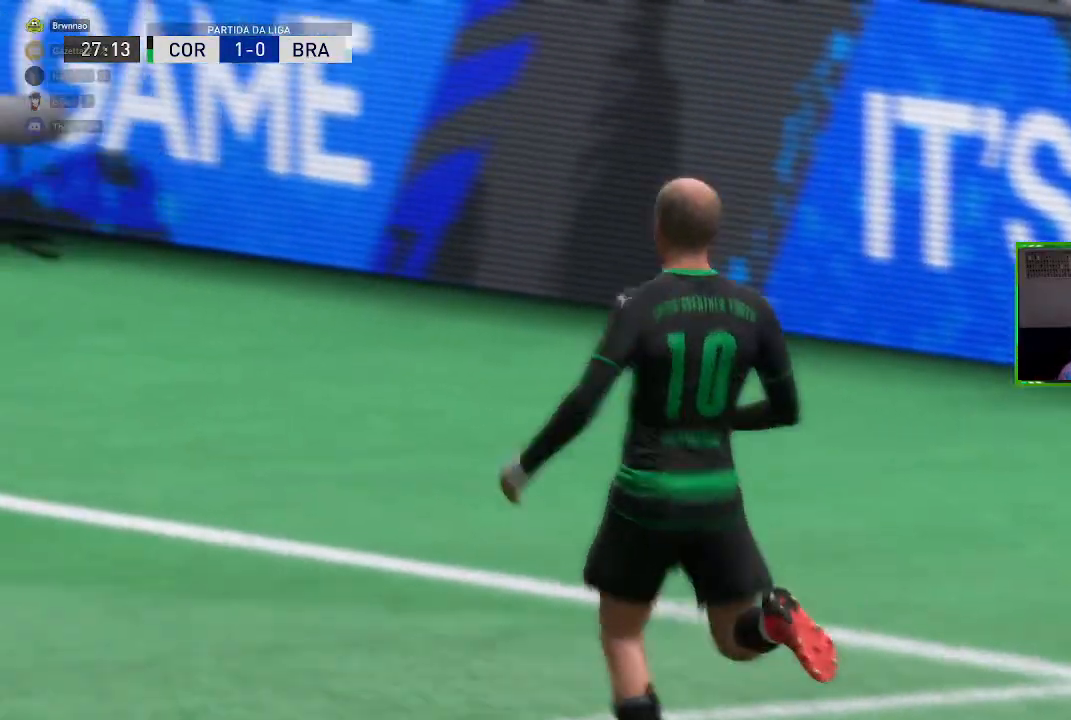
Gameplay with a controller (Xbox layout); each line is a JSON object with the inputs held at the frame after it. "events" lists button and stick changes between this image and that frame as [ms after this image, input, new state], when the widget could be followed in between. Not read: L3.
{"buttons": [], "left_stick": "center", "right_stick": "center", "events": [[183, "A", "down"], [384, "A", "up"]]}
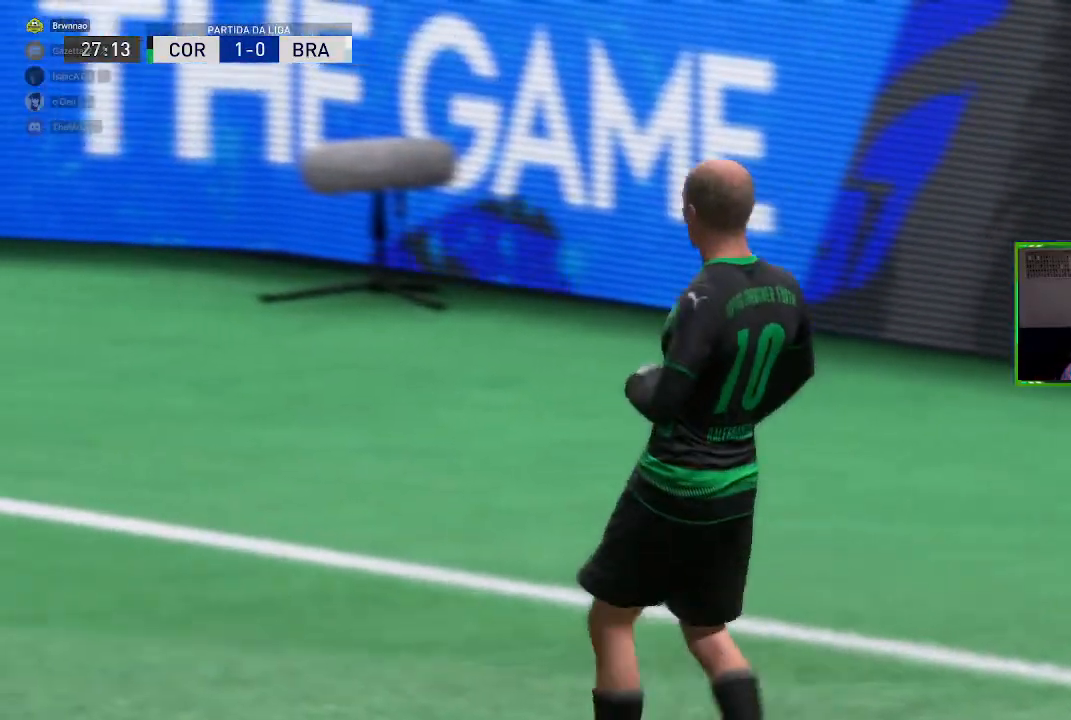
{"buttons": [], "left_stick": "center", "right_stick": "center", "events": []}
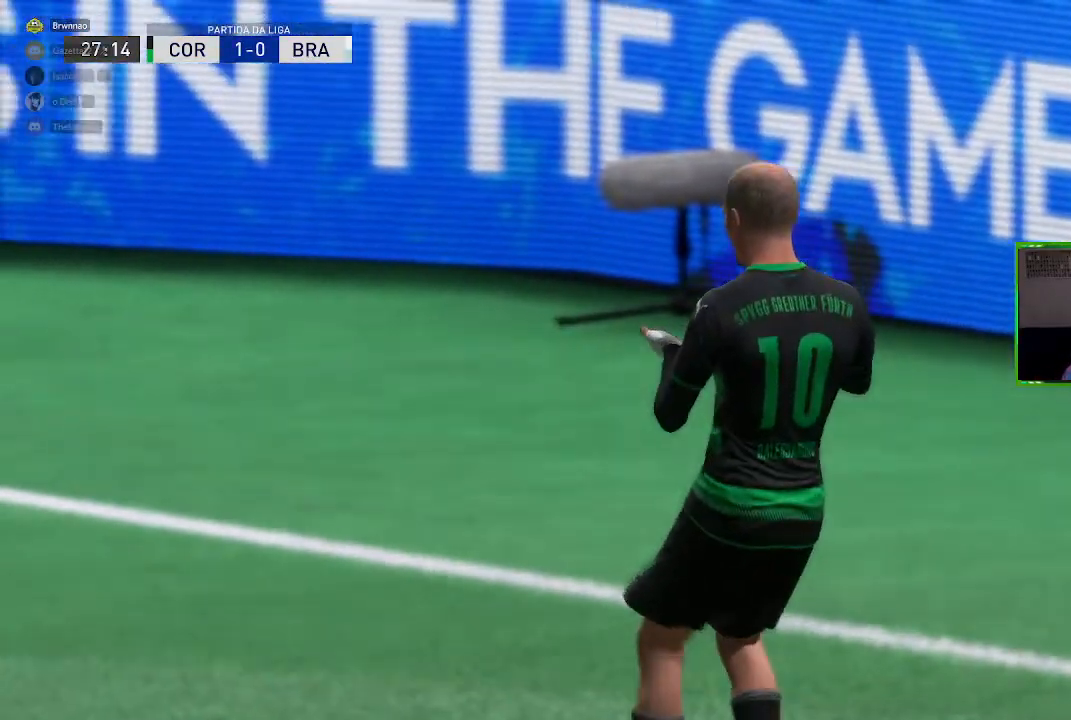
{"buttons": [], "left_stick": "center", "right_stick": "center", "events": []}
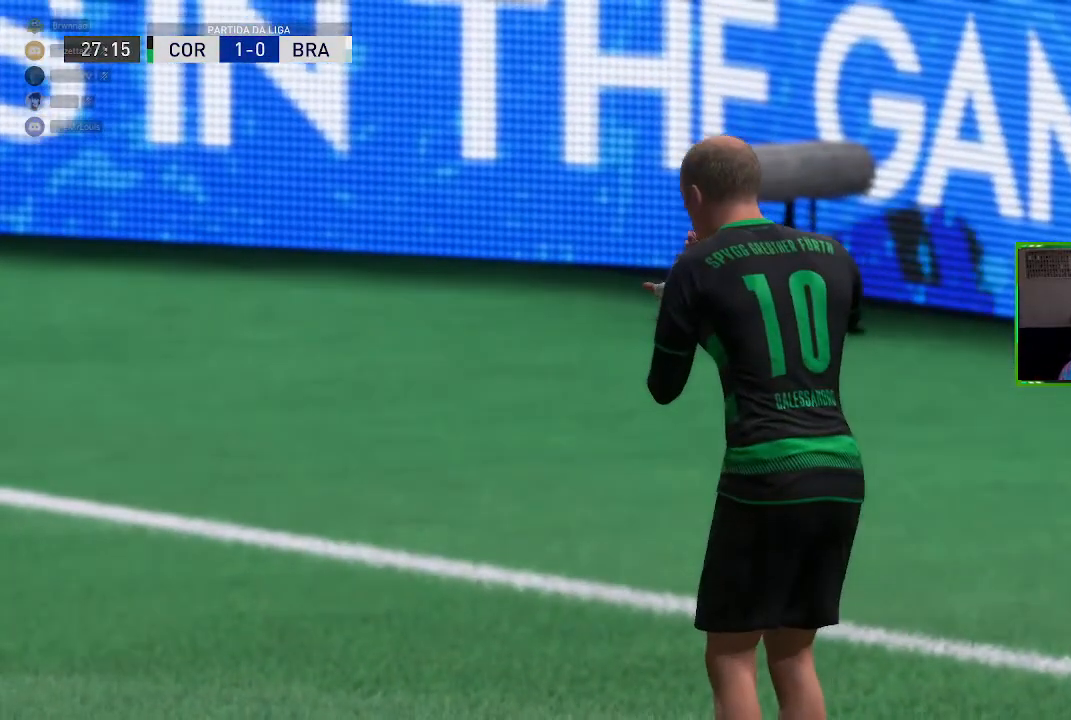
{"buttons": ["A"], "left_stick": "center", "right_stick": "center", "events": [[418, "A", "down"]]}
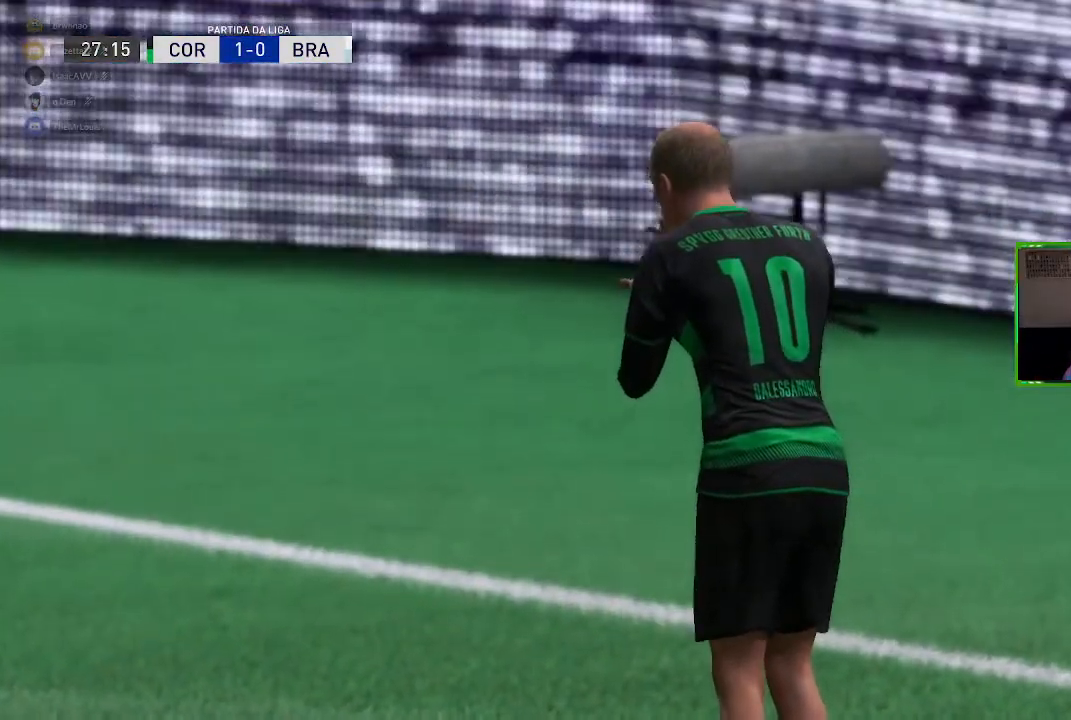
{"buttons": [], "left_stick": "center", "right_stick": "center", "events": [[117, "A", "up"]]}
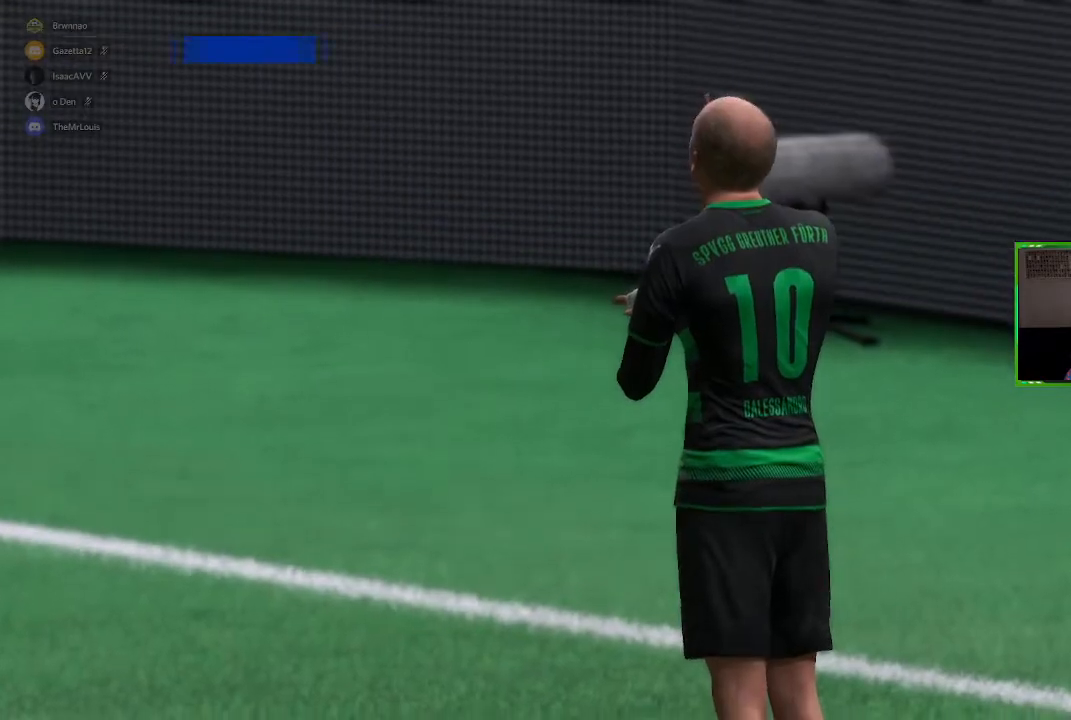
{"buttons": [], "left_stick": "center", "right_stick": "center", "events": []}
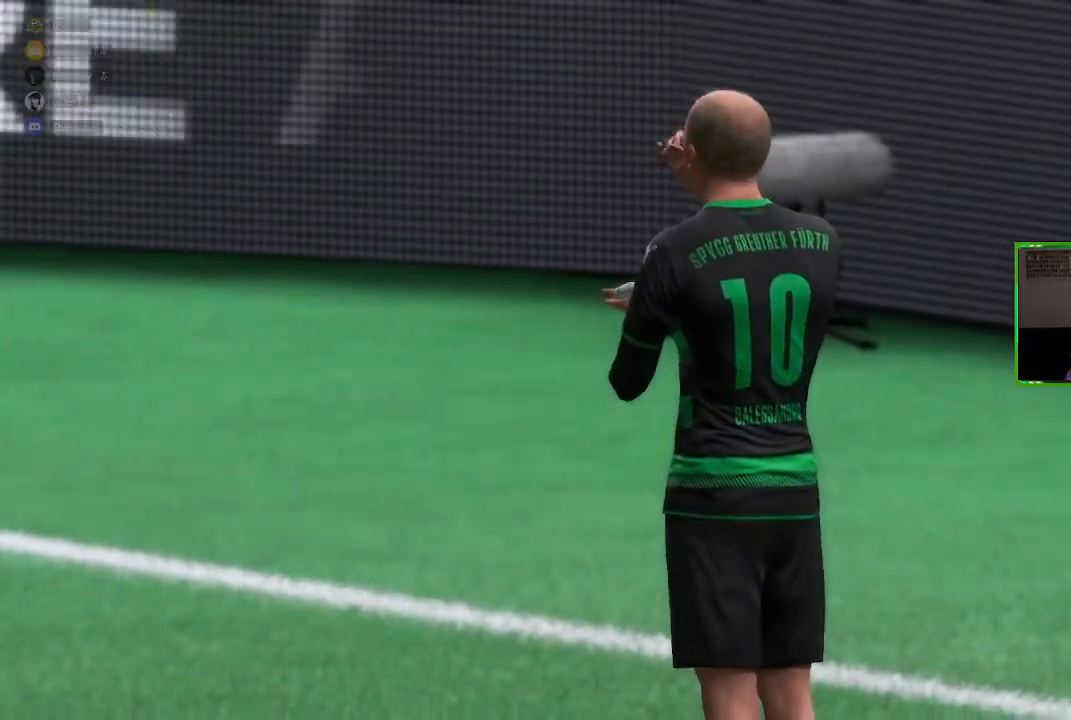
{"buttons": [], "left_stick": "center", "right_stick": "center", "events": [[300, "A", "down"], [467, "A", "up"]]}
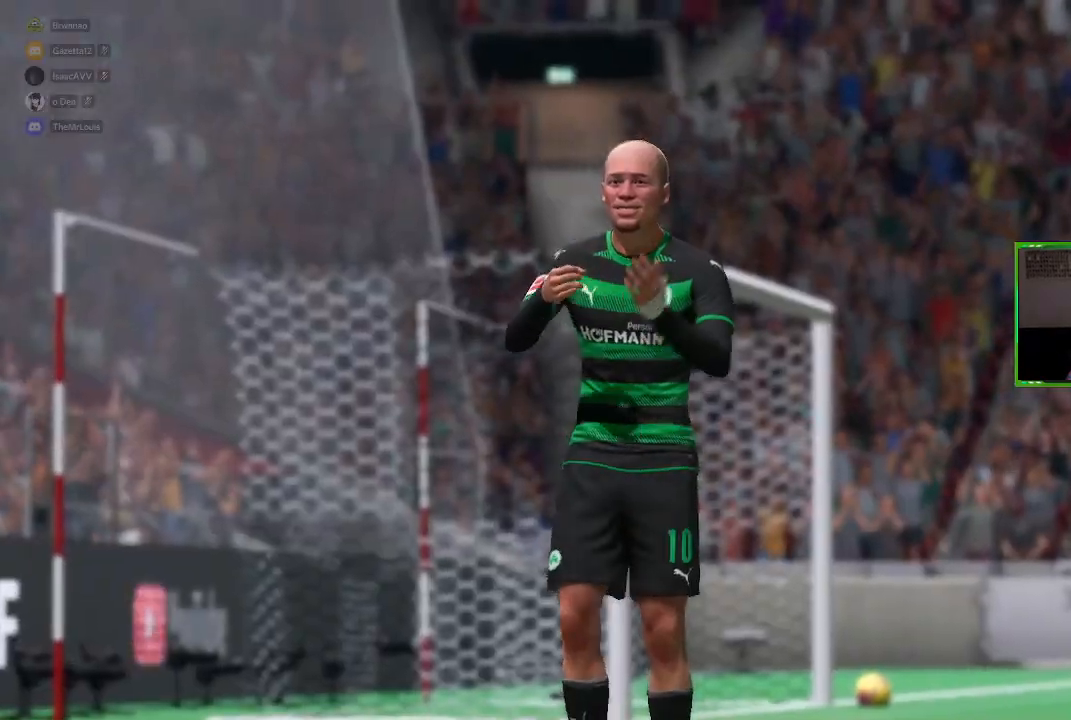
{"buttons": ["A"], "left_stick": "center", "right_stick": "center", "events": [[334, "A", "down"]]}
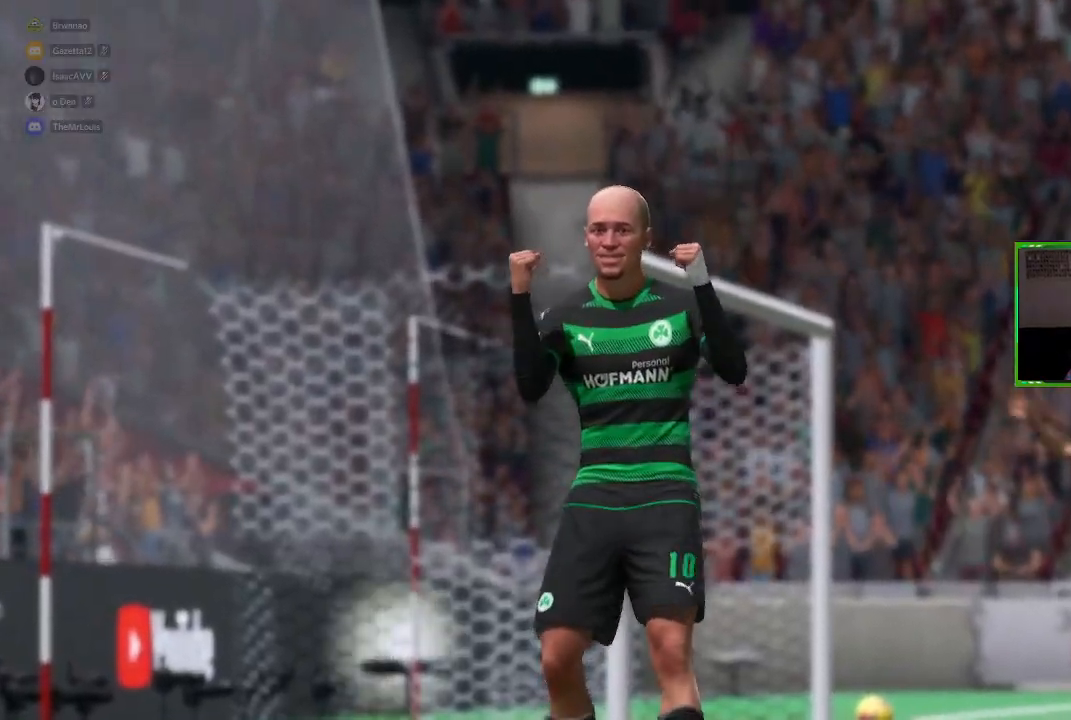
{"buttons": [], "left_stick": "center", "right_stick": "center", "events": [[67, "A", "up"], [200, "A", "down"], [400, "A", "up"]]}
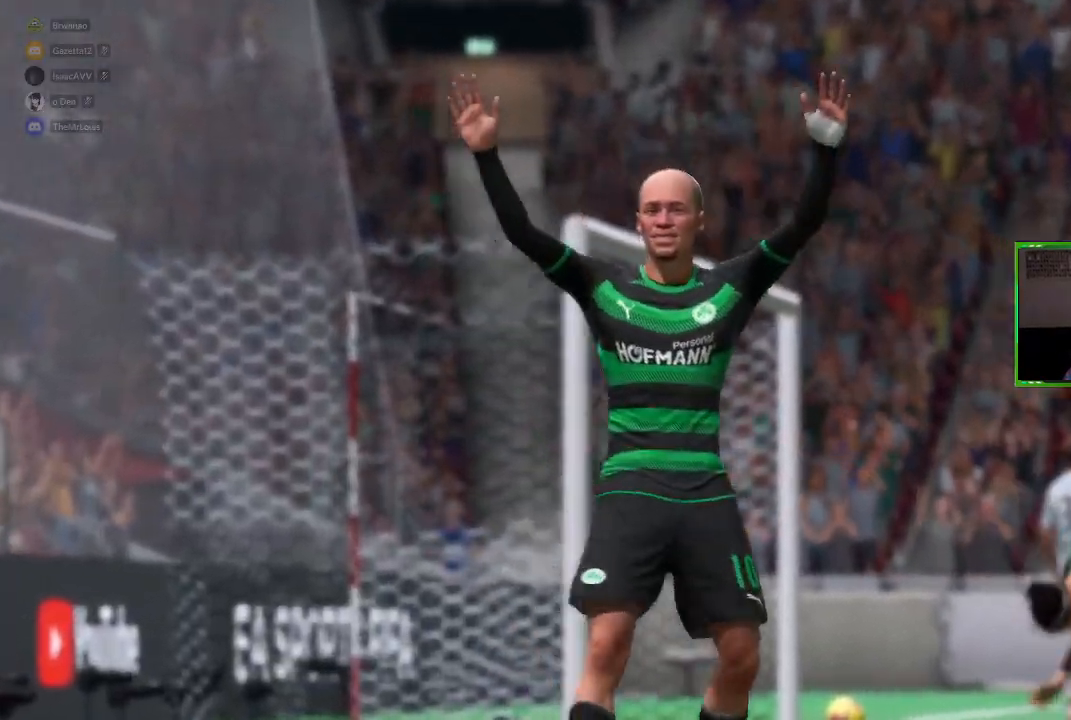
{"buttons": [], "left_stick": "center", "right_stick": "center", "events": []}
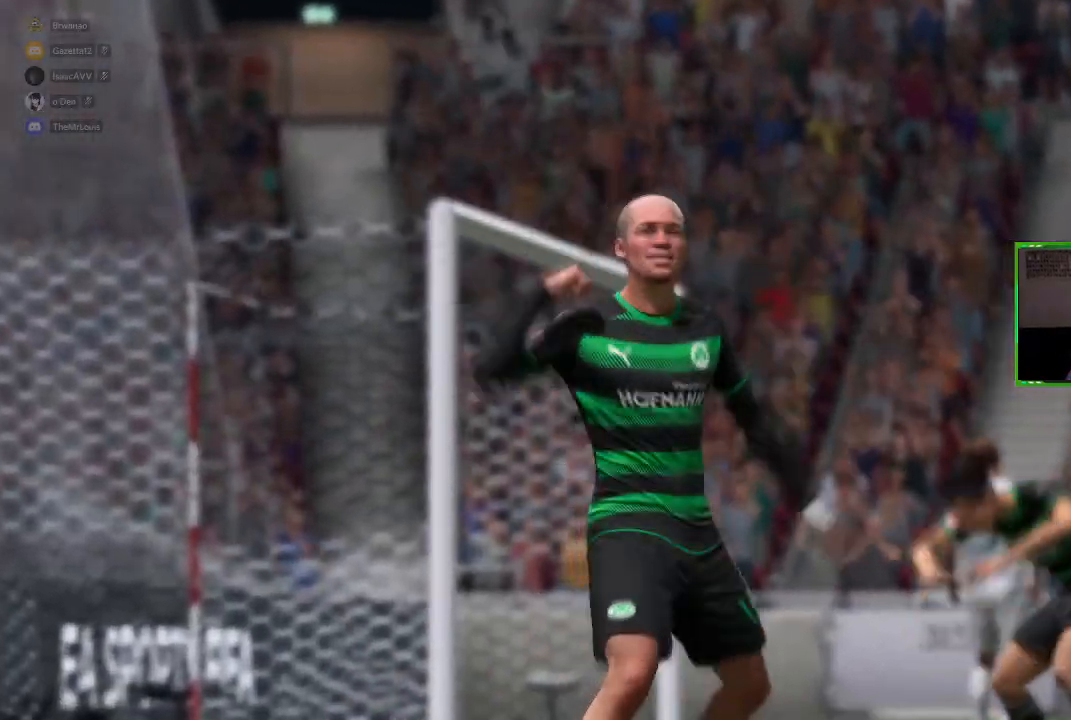
{"buttons": [], "left_stick": "center", "right_stick": "center", "events": []}
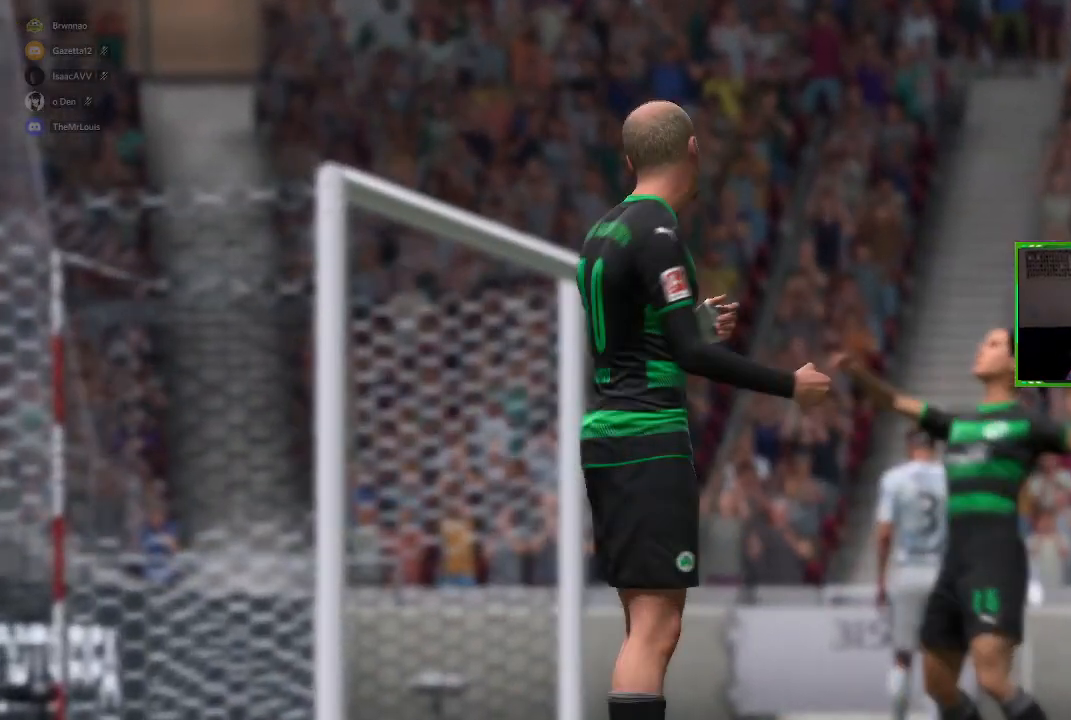
{"buttons": [], "left_stick": "center", "right_stick": "center", "events": []}
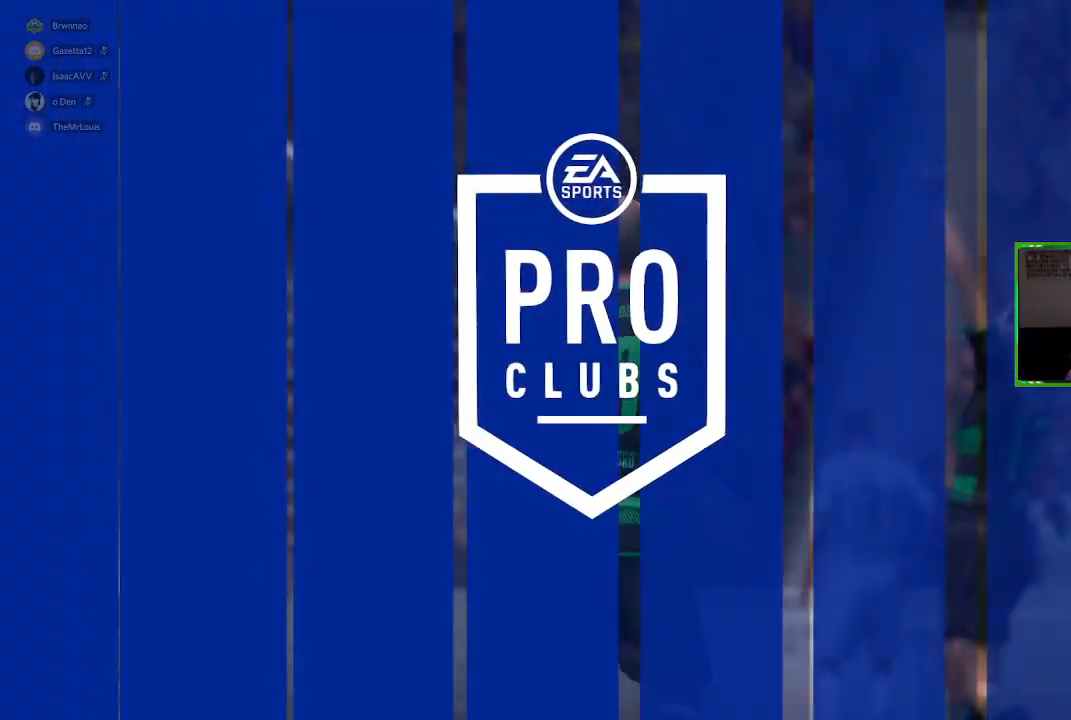
{"buttons": [], "left_stick": "center", "right_stick": "center", "events": []}
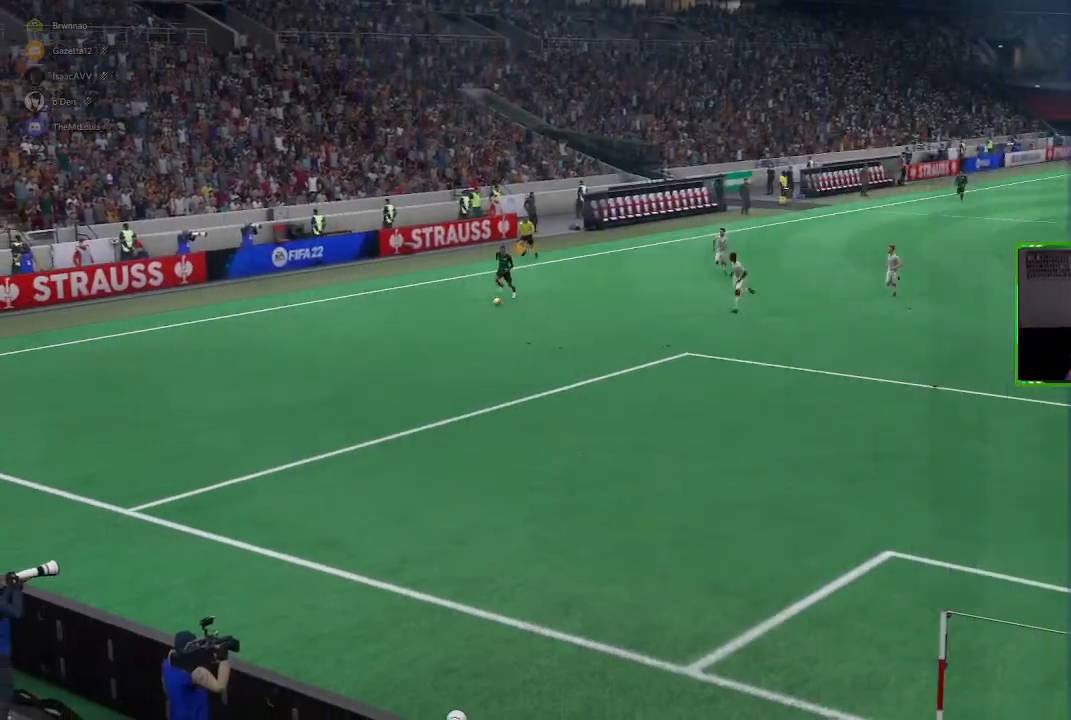
{"buttons": [], "left_stick": "center", "right_stick": "center", "events": []}
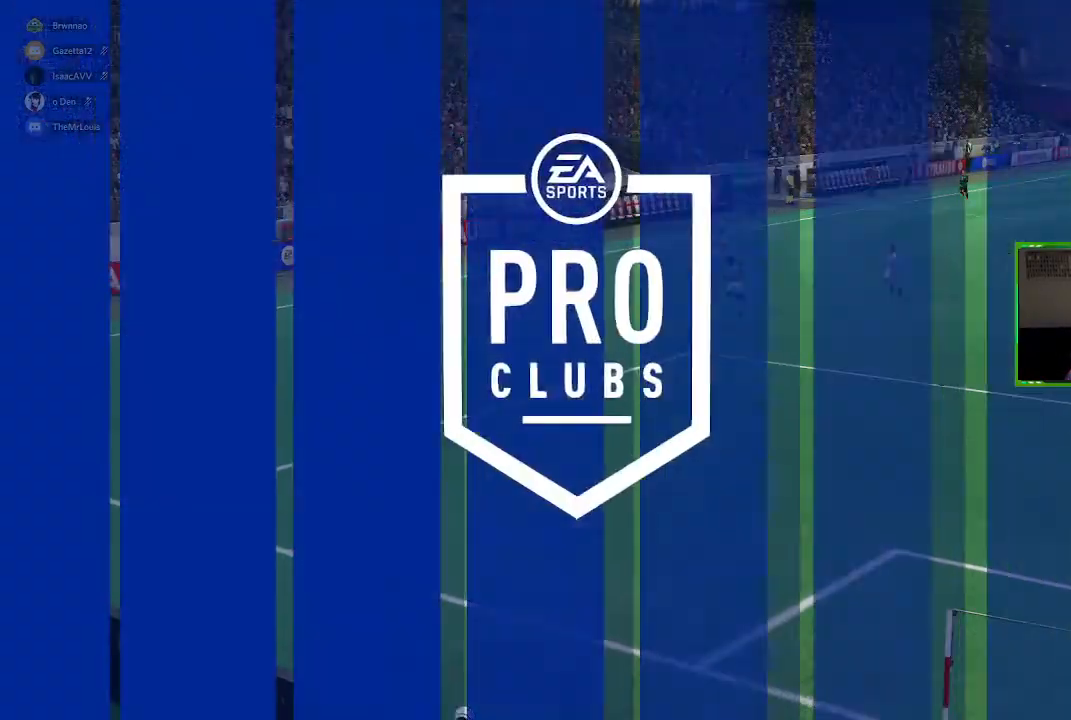
{"buttons": [], "left_stick": "center", "right_stick": "center", "events": []}
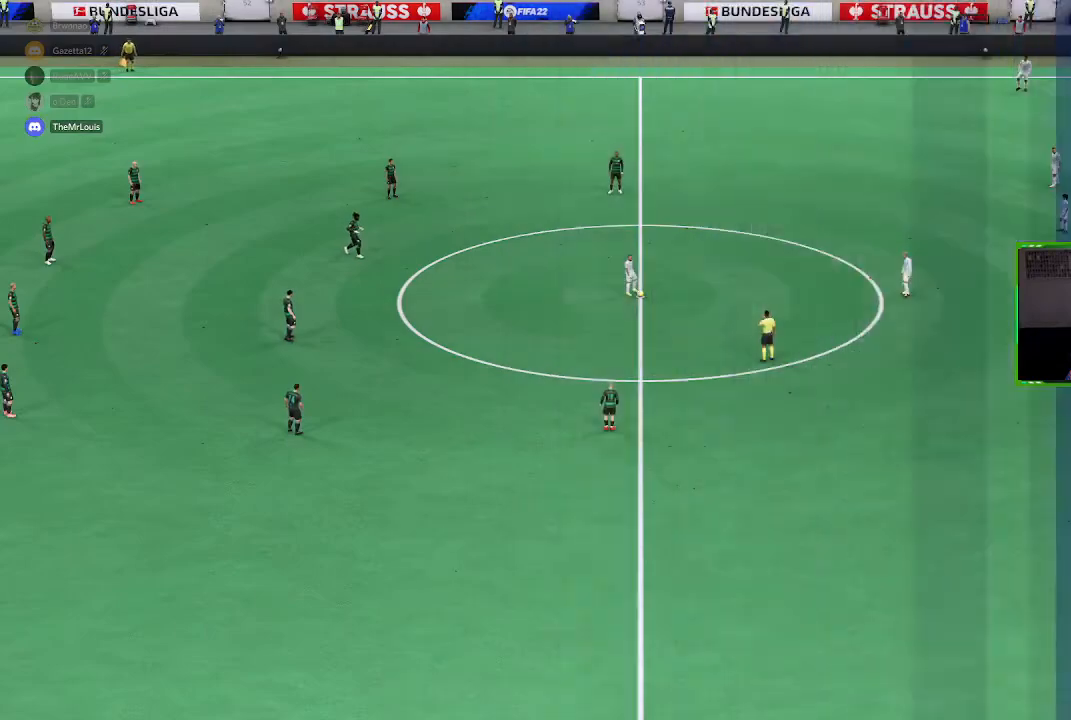
{"buttons": [], "left_stick": "center", "right_stick": "center", "events": []}
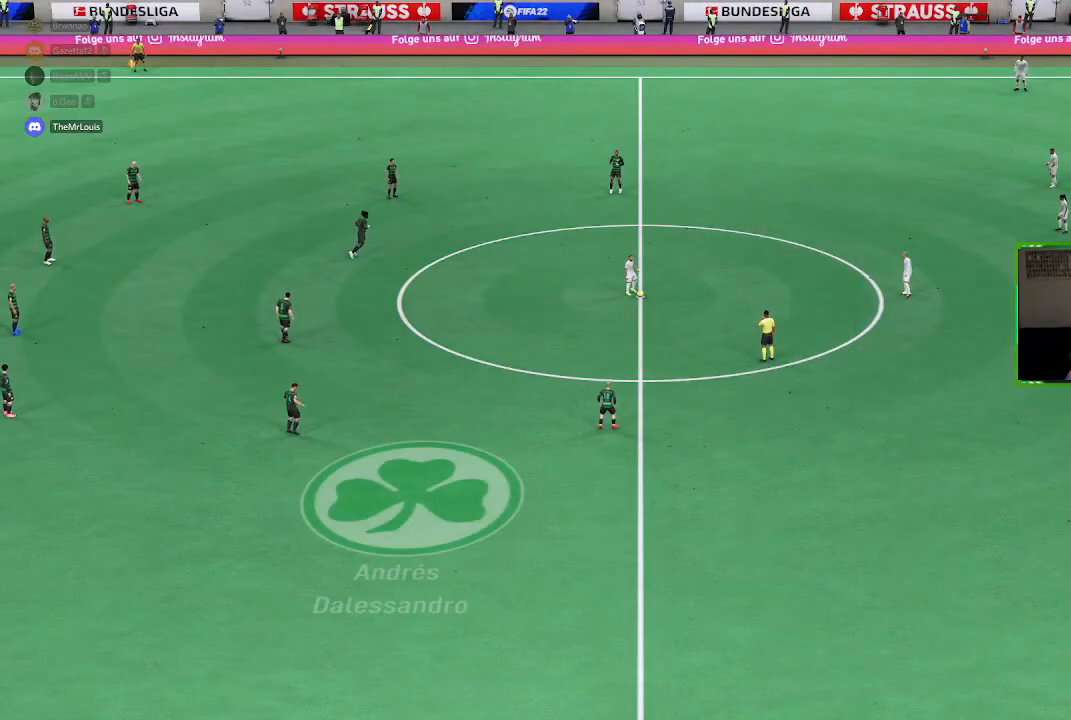
{"buttons": [], "left_stick": "down-left", "right_stick": "center", "events": [[500, "left_stick", "down-left"]]}
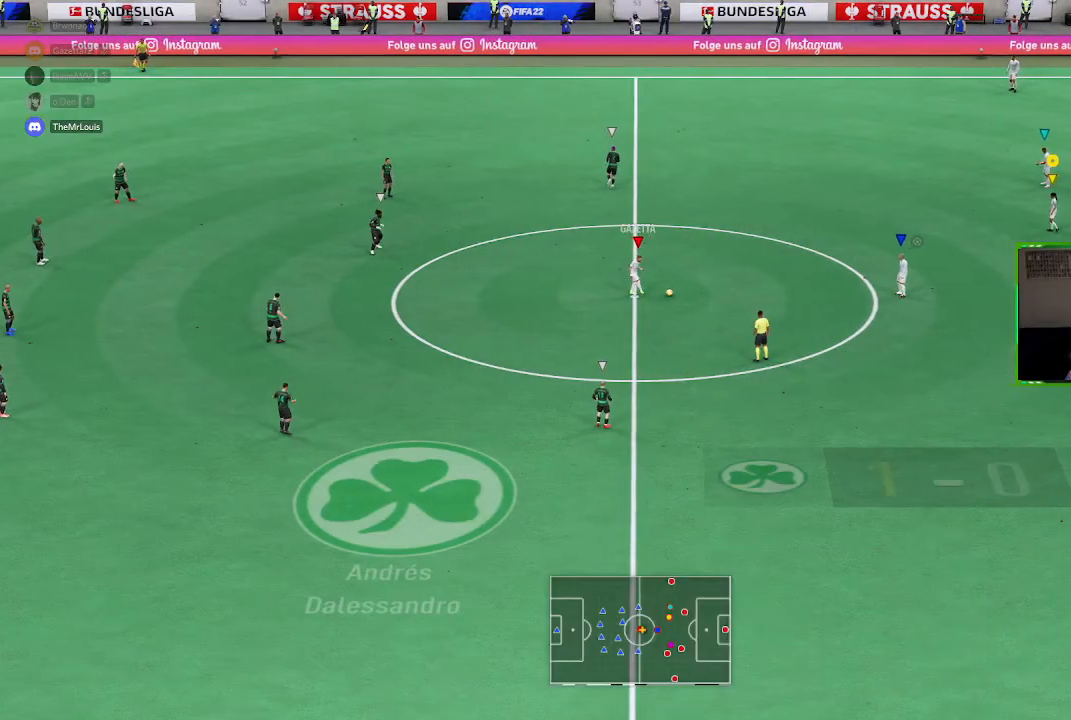
{"buttons": [], "left_stick": "left", "right_stick": "center", "events": [[234, "left_stick", "left"]]}
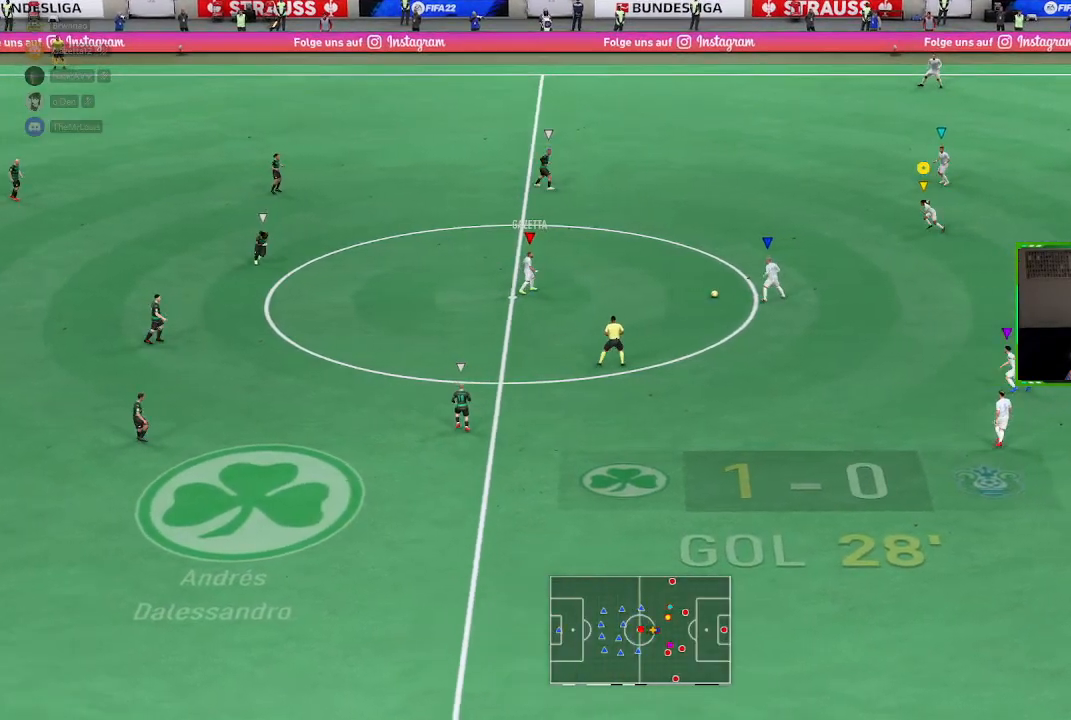
{"buttons": [], "left_stick": "center", "right_stick": "center", "events": [[167, "R1", "down"], [417, "left_stick", "center"], [450, "R1", "up"]]}
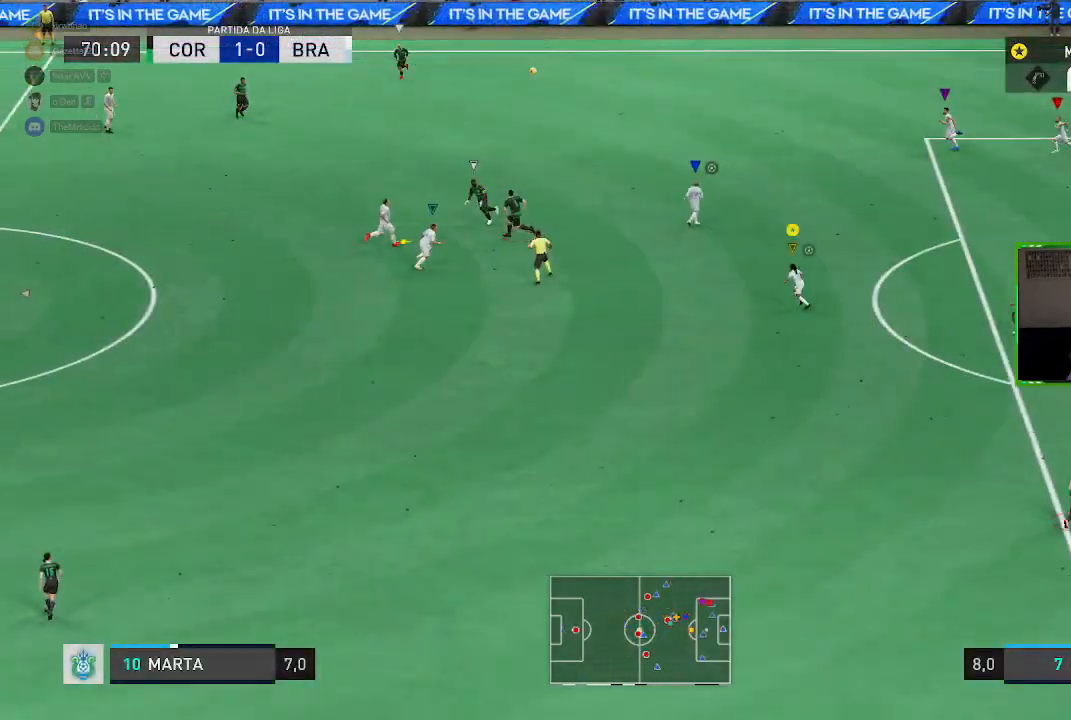
{"buttons": [], "left_stick": "up-right", "right_stick": "center", "events": [[434, "left_stick", "up-right"]]}
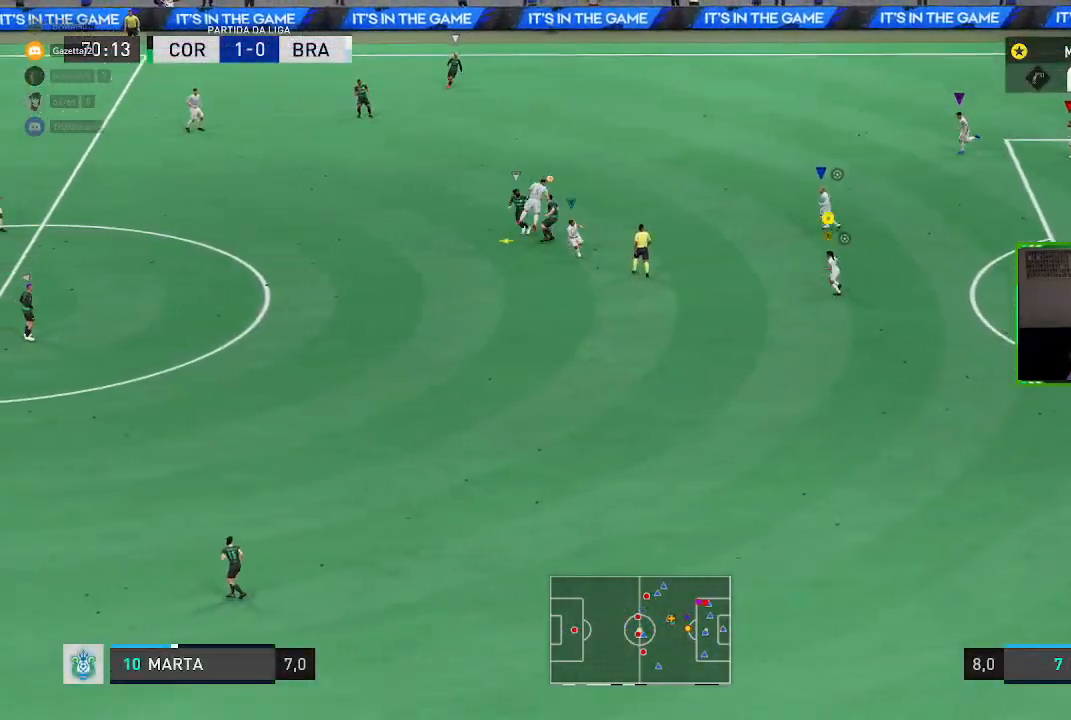
{"buttons": [], "left_stick": "right", "right_stick": "center", "events": [[384, "left_stick", "right"]]}
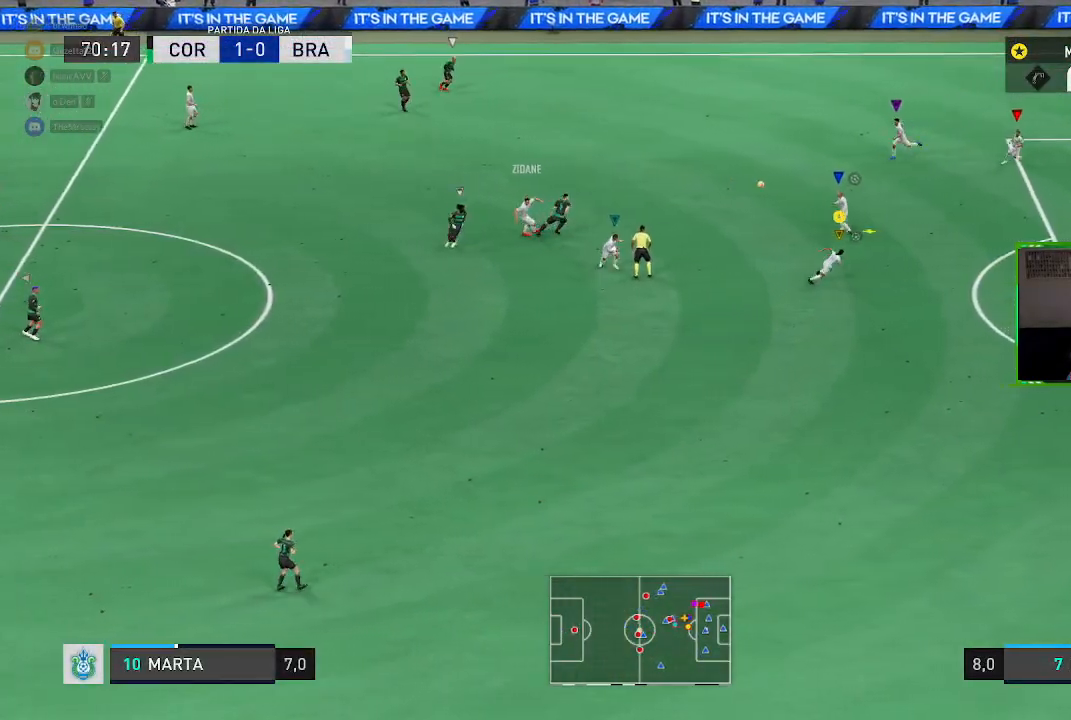
{"buttons": [], "left_stick": "down", "right_stick": "center", "events": [[50, "left_stick", "down-right"], [250, "left_stick", "down"]]}
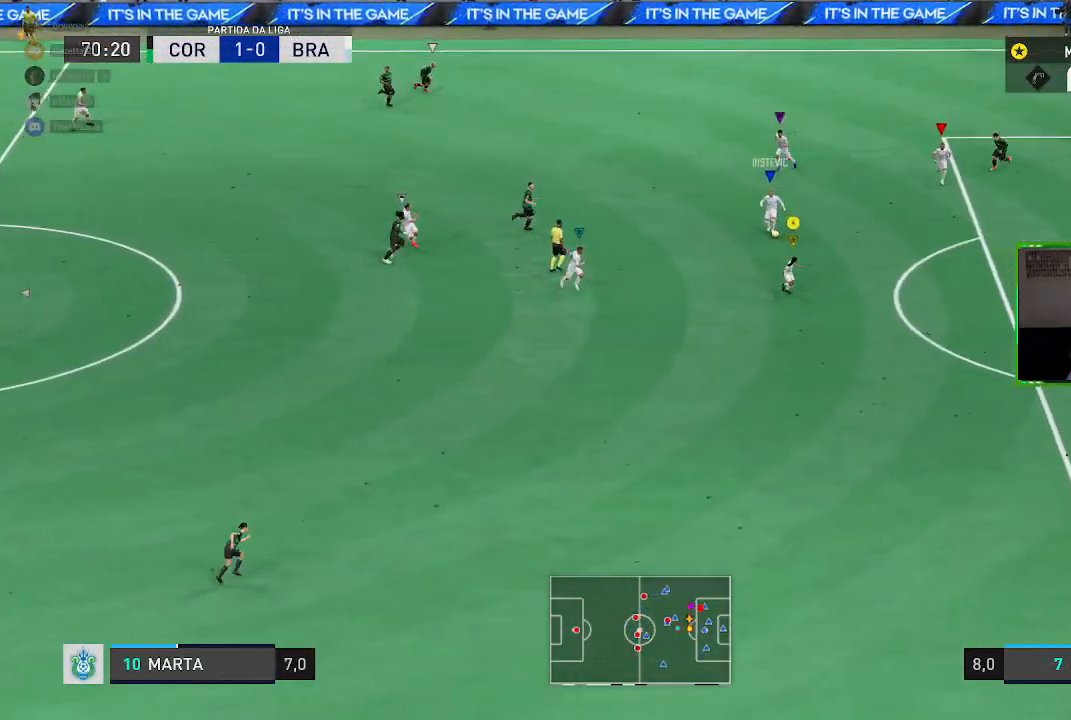
{"buttons": [], "left_stick": "down-right", "right_stick": "center", "events": [[217, "left_stick", "down-right"]]}
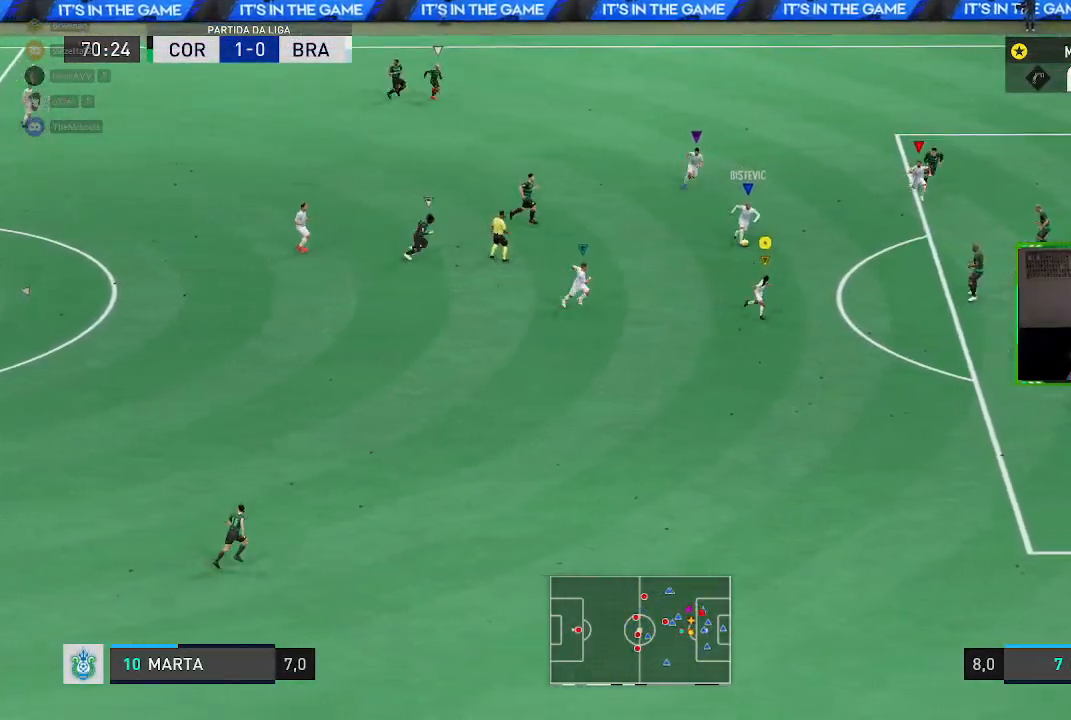
{"buttons": [], "left_stick": "down-right", "right_stick": "center", "events": []}